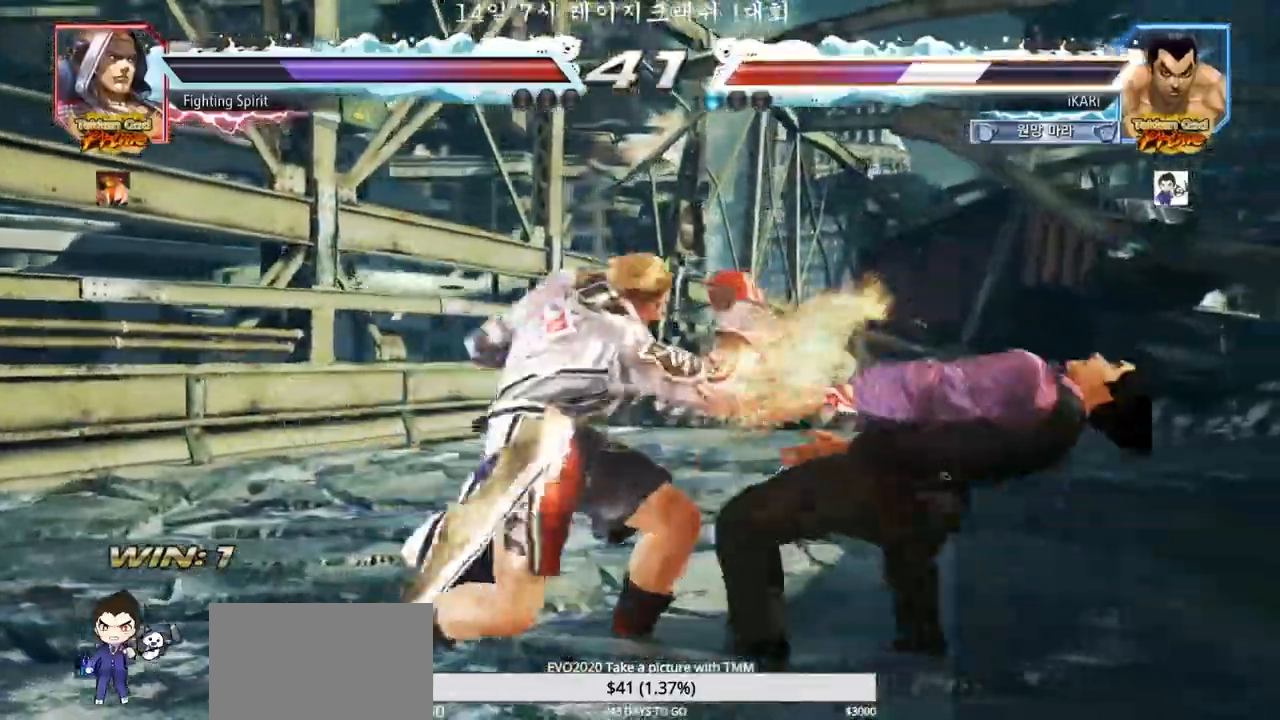
Gameplay with a controller (arcade stick); each line is a JSON object with the inputs held at the frame after it (dt_ms = milliseconds from this image to that frame). "events" lists button and stick changes between this image and that frame as [ms after this image, input, new state], when the widget could be followed in between. Not read: L3 R3.
{"dt_ms": 500, "buttons": [], "left_stick": "center", "events": [[50, "TRIANGLE", "up"]]}
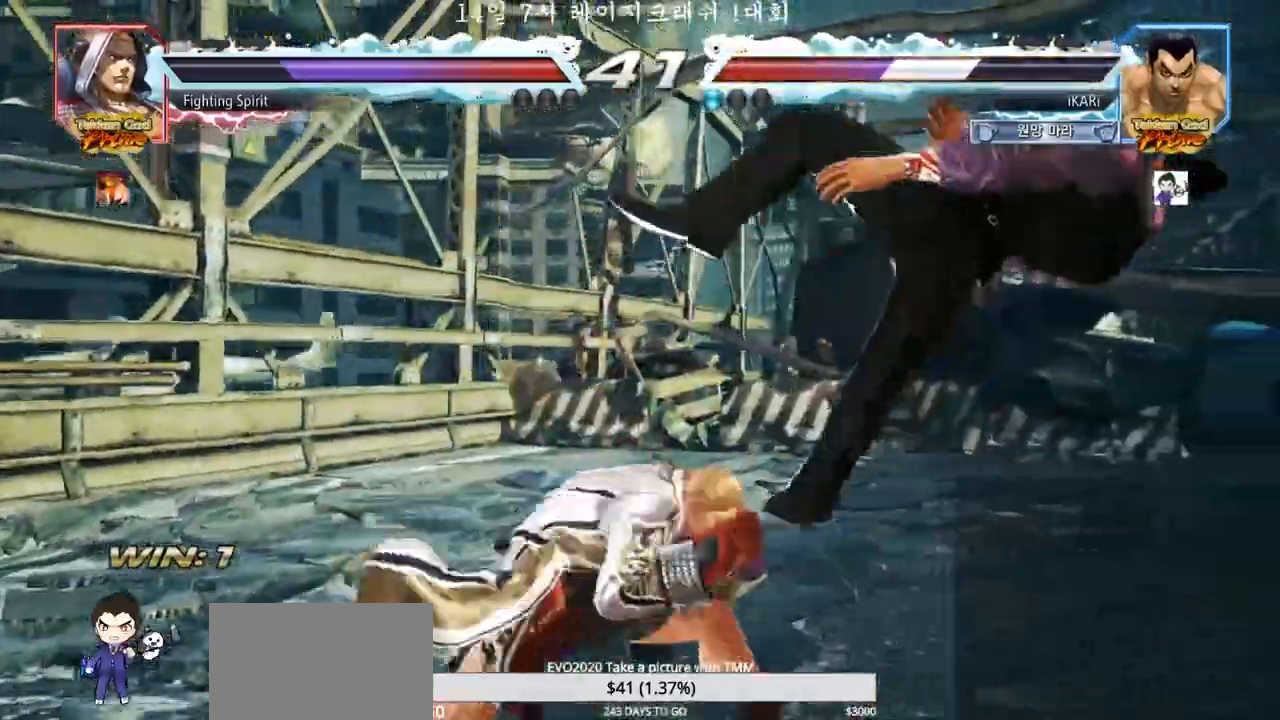
{"dt_ms": 500, "buttons": [], "left_stick": "center", "events": [[17, "TRIANGLE", "down"], [67, "SQUARE", "down"], [83, "TRIANGLE", "up"], [167, "TRIANGLE", "down"], [250, "SQUARE", "up"], [250, "TRIANGLE", "up"], [300, "SQUARE", "down"], [300, "TRIANGLE", "down"], [383, "SQUARE", "up"], [417, "TRIANGLE", "up"]]}
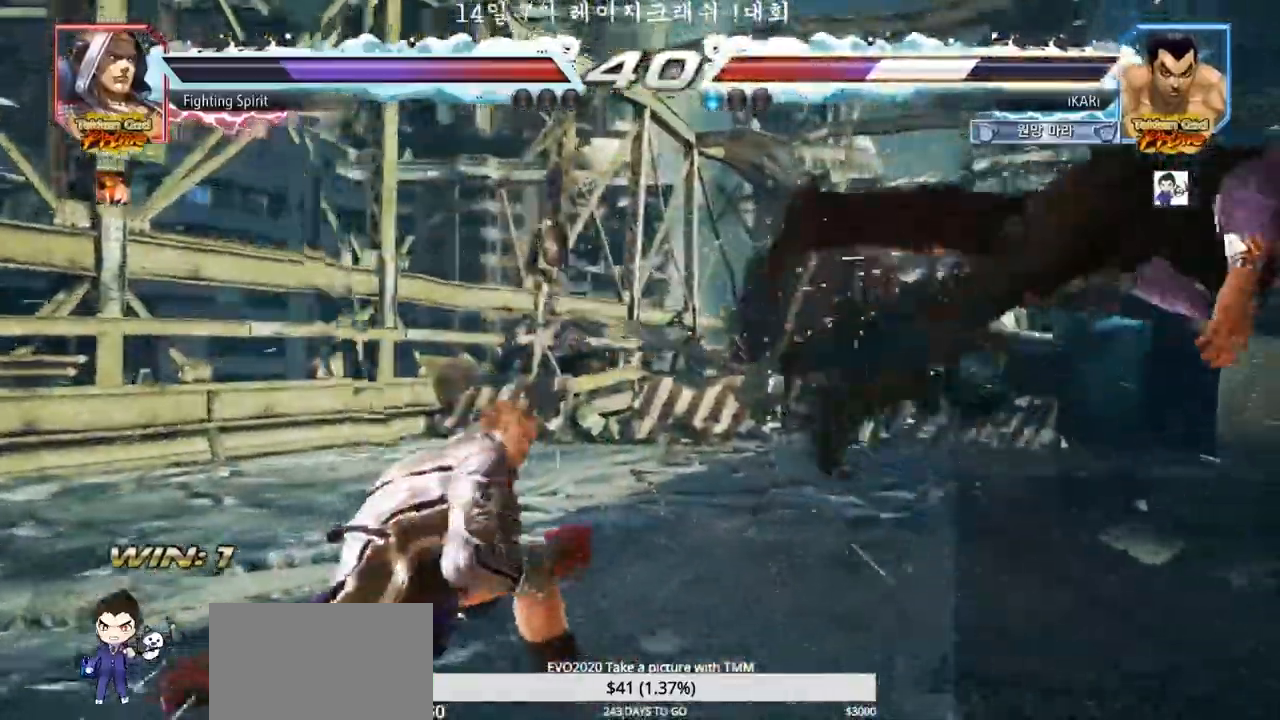
{"dt_ms": 500, "buttons": [], "left_stick": "center", "events": []}
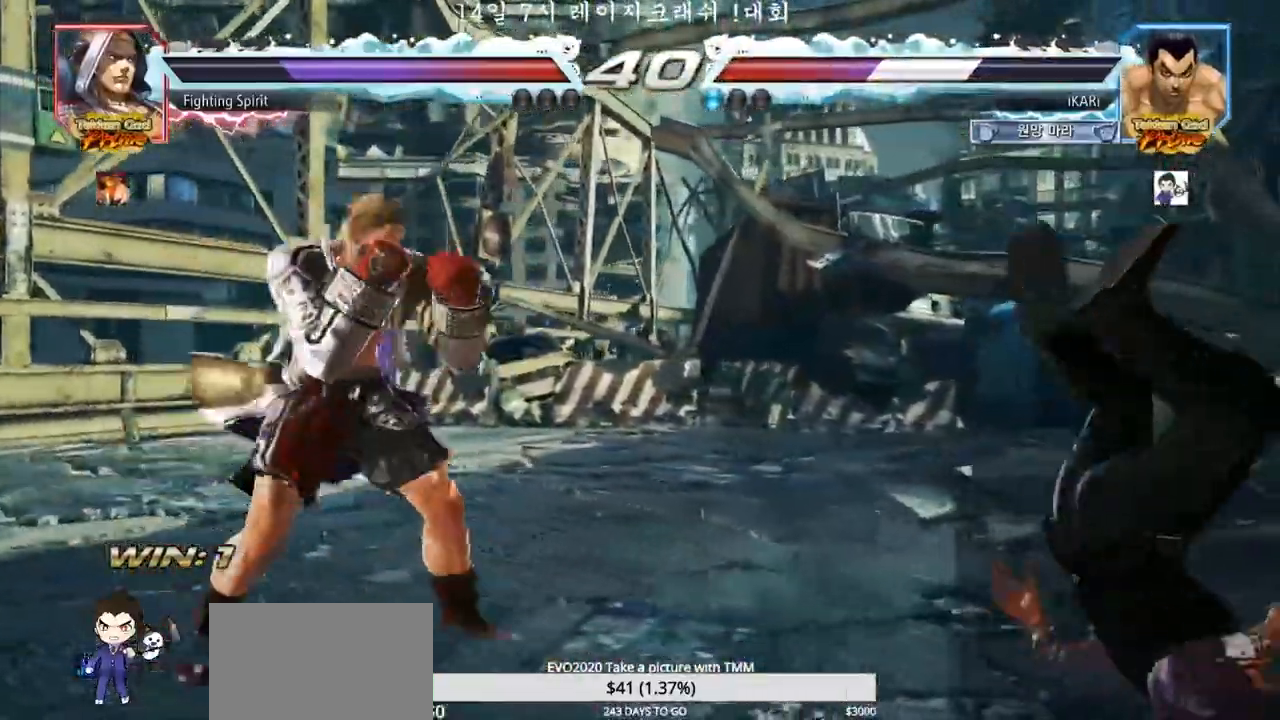
{"dt_ms": 500, "buttons": [], "left_stick": "center", "events": []}
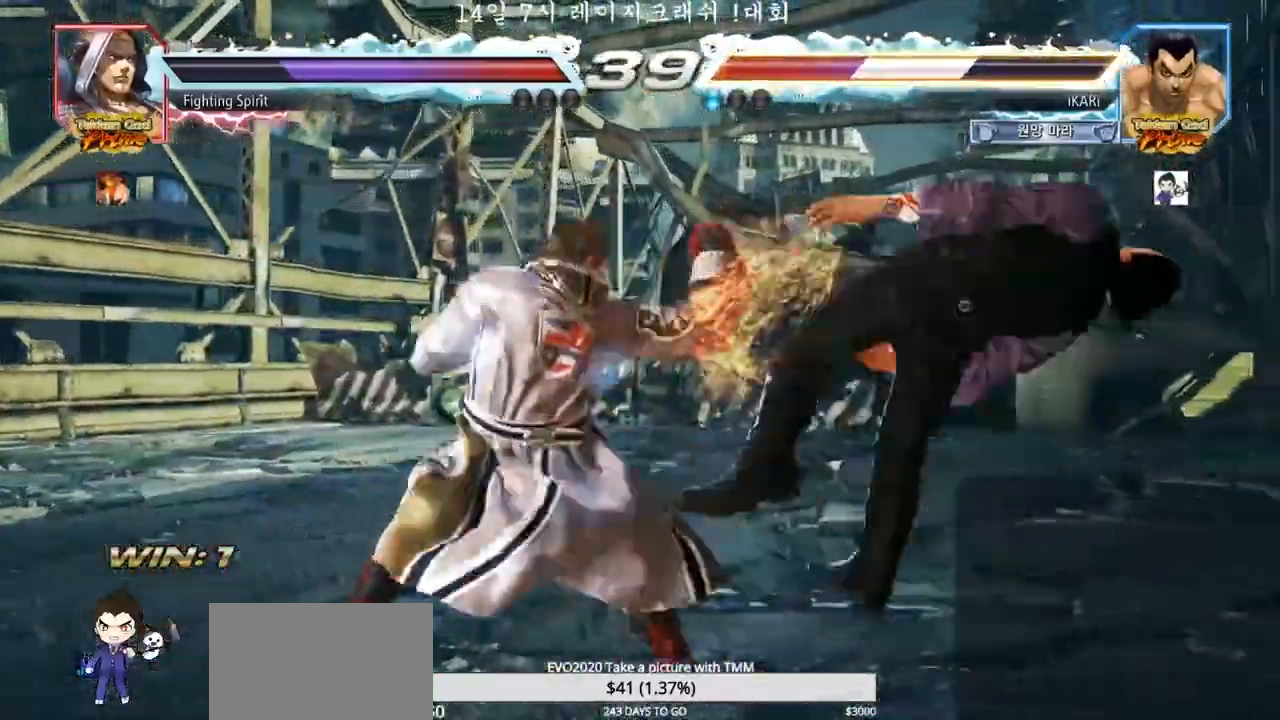
{"dt_ms": 1000, "buttons": [], "left_stick": "center"}
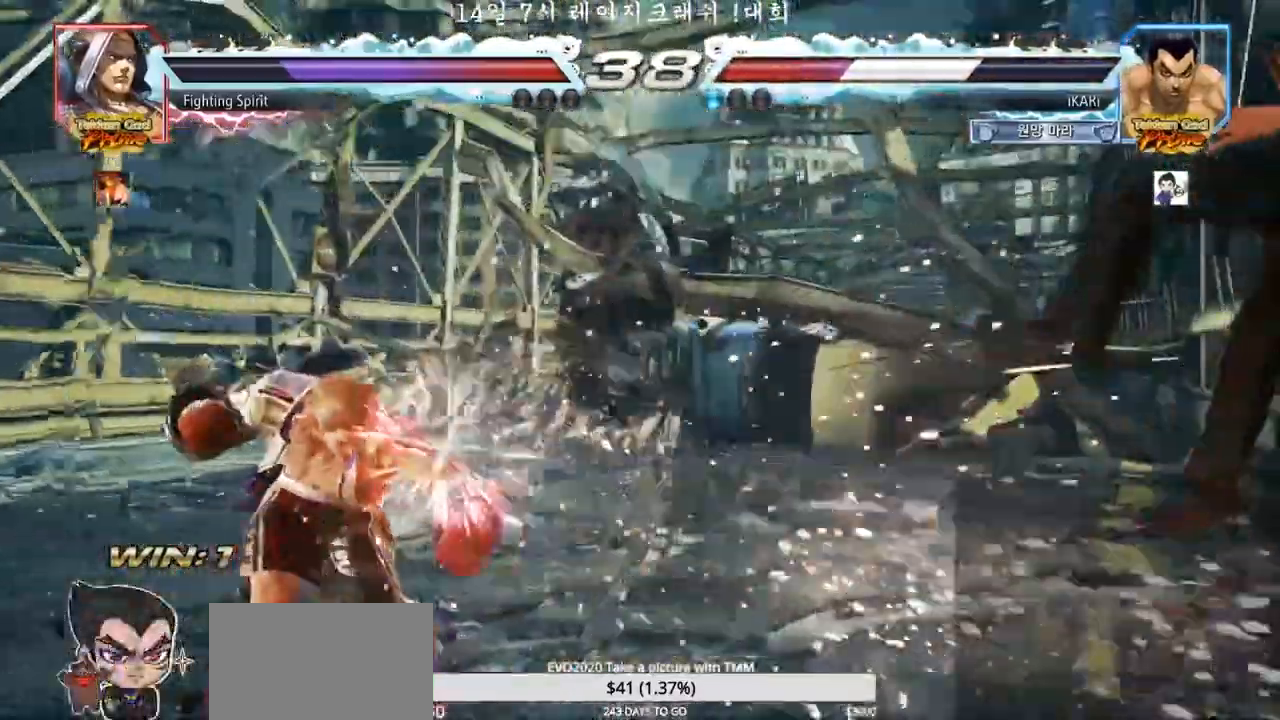
{"dt_ms": 500, "buttons": [], "left_stick": "center", "events": []}
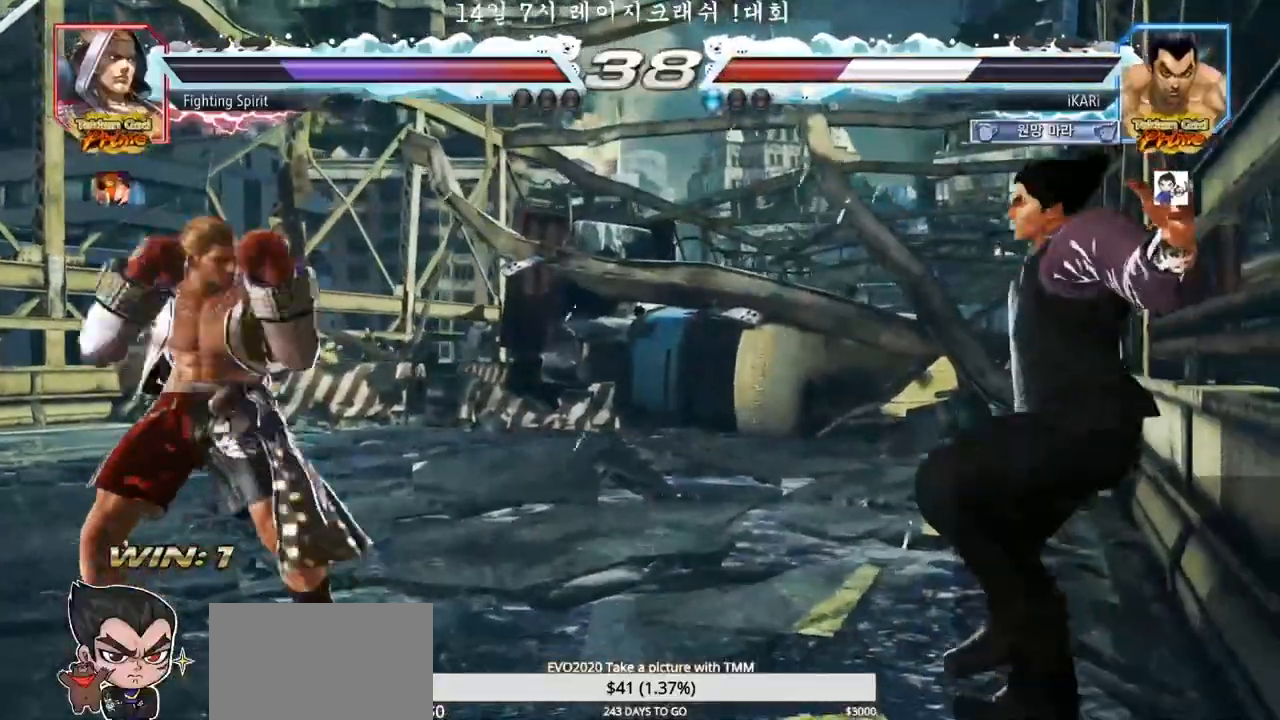
{"dt_ms": 500, "buttons": [], "left_stick": "center", "events": [[133, "CROSS", "down"], [167, "CROSS", "up"], [217, "CROSS", "down"], [250, "CROSS", "up"], [350, "CROSS", "down"], [367, "CROSS", "up"], [400, "CROSS", "down"], [450, "CROSS", "up"]]}
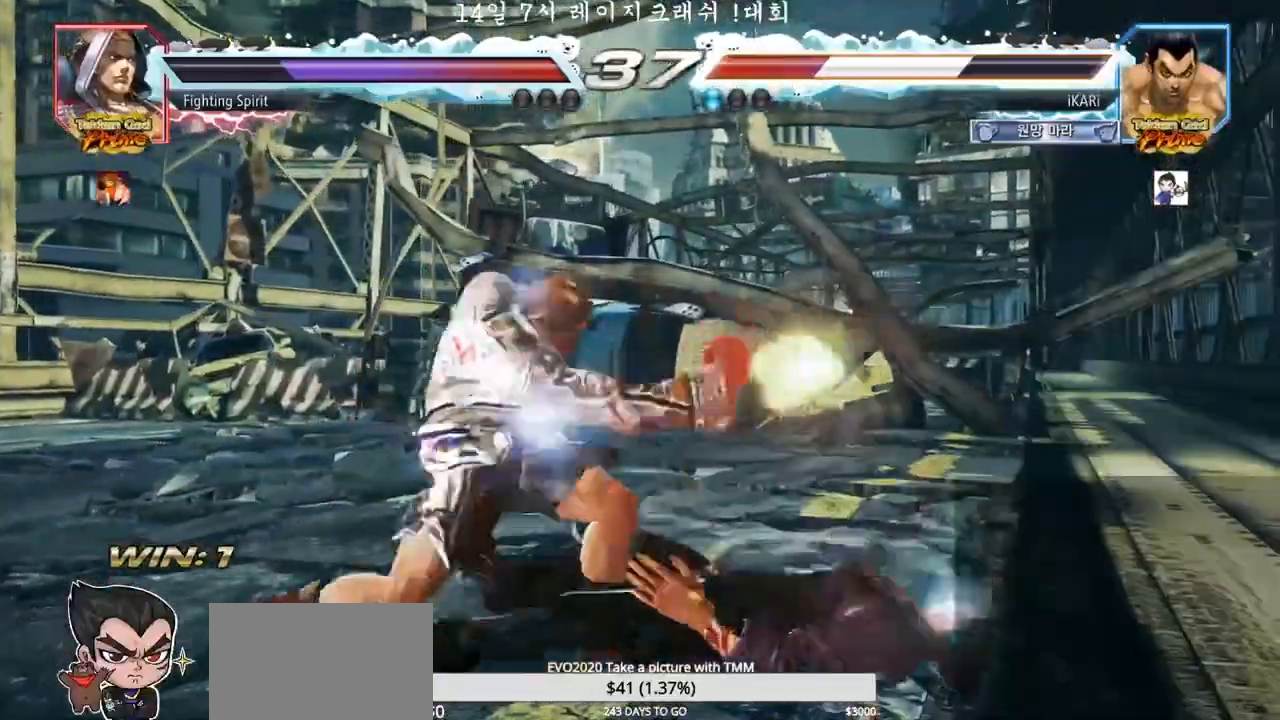
{"dt_ms": 500, "buttons": [], "left_stick": "center", "events": [[17, "CROSS", "down"], [50, "CROSS", "up"], [67, "CROSS", "down"], [100, "CROSS", "up"]]}
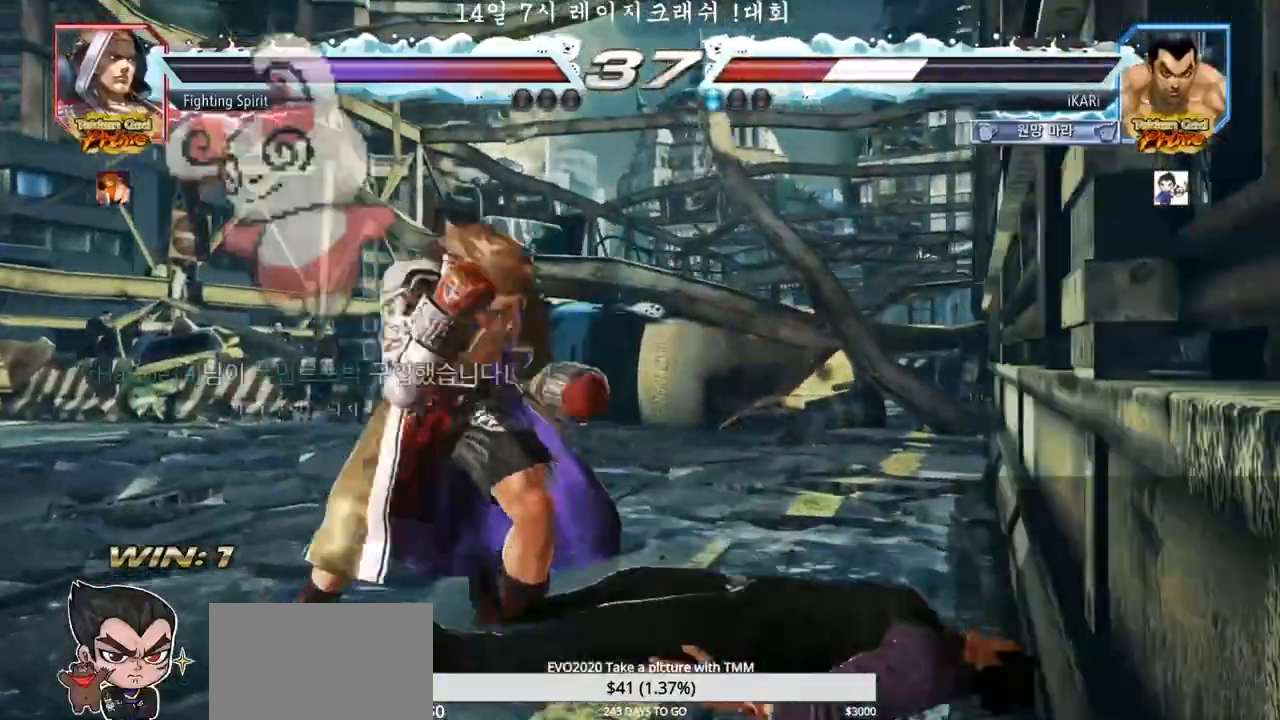
{"dt_ms": 500, "buttons": [], "left_stick": "down", "events": [[100, "left_stick", "down"], [167, "SQUARE", "down"], [200, "SQUARE", "up"]]}
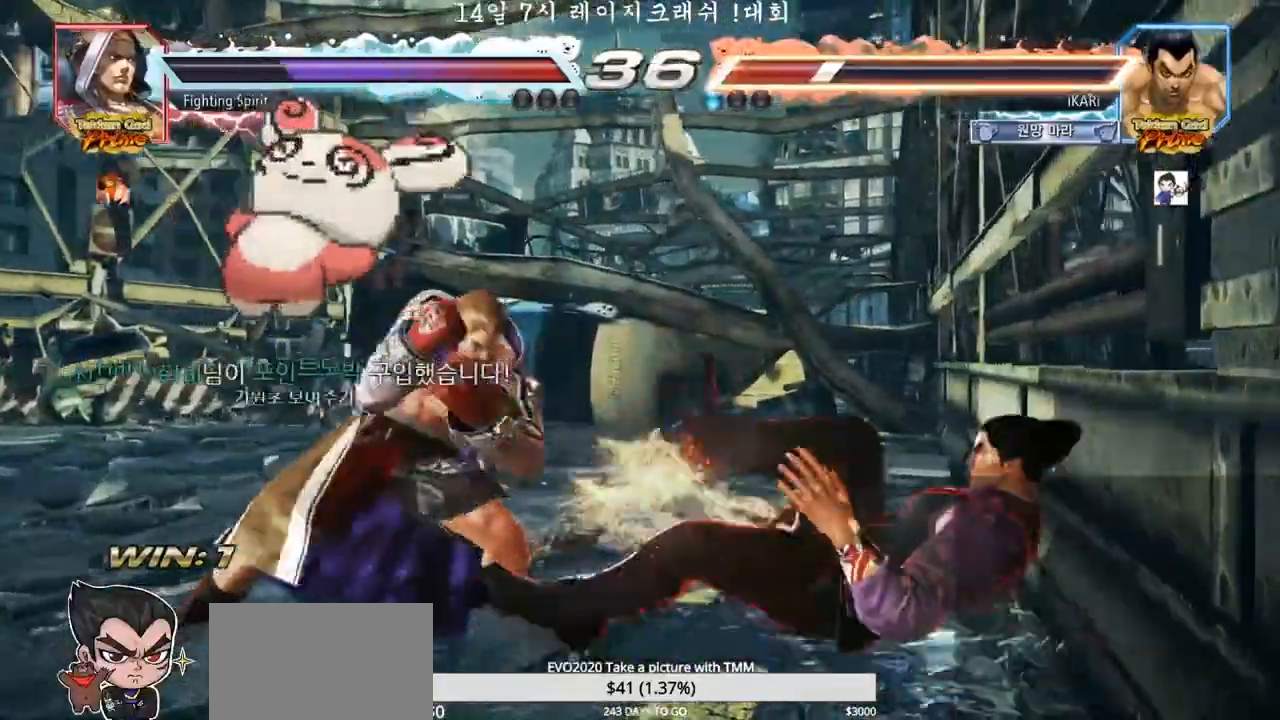
{"dt_ms": 500, "buttons": [], "left_stick": "down", "events": [[350, "SQUARE", "down"], [400, "SQUARE", "up"], [417, "SQUARE", "down"], [467, "SQUARE", "up"]]}
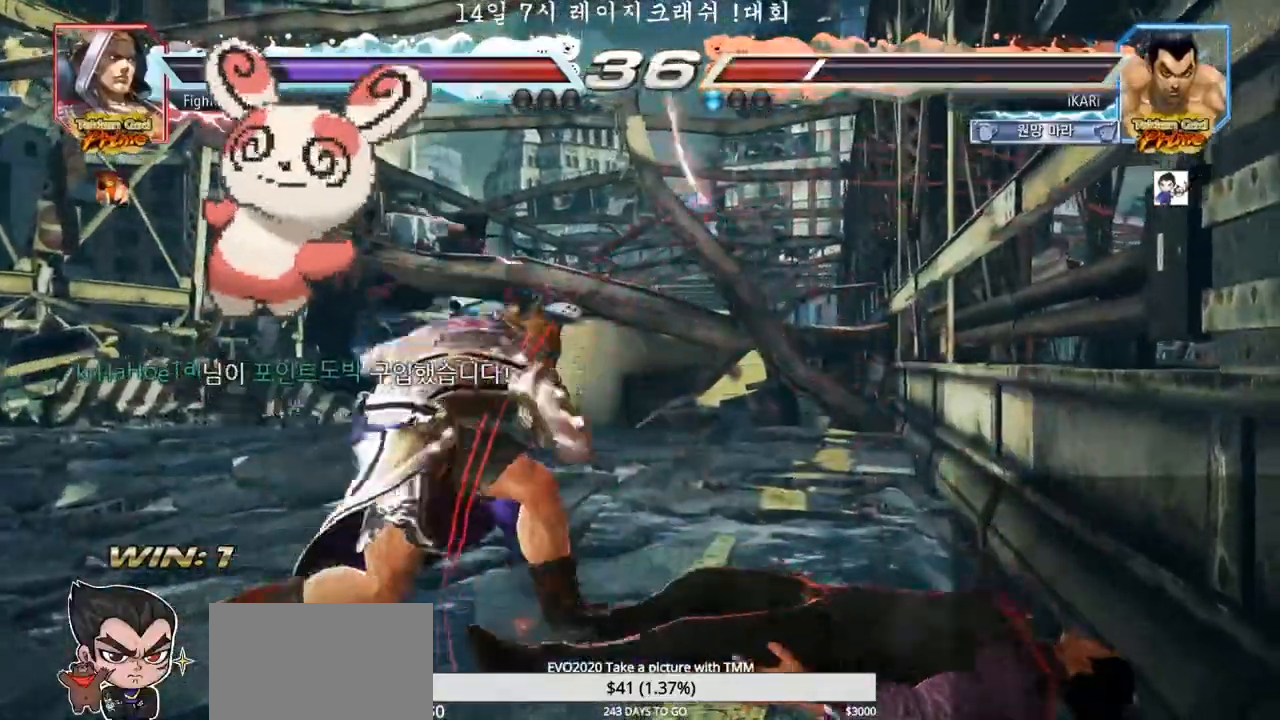
{"dt_ms": 500, "buttons": [], "left_stick": "down", "events": []}
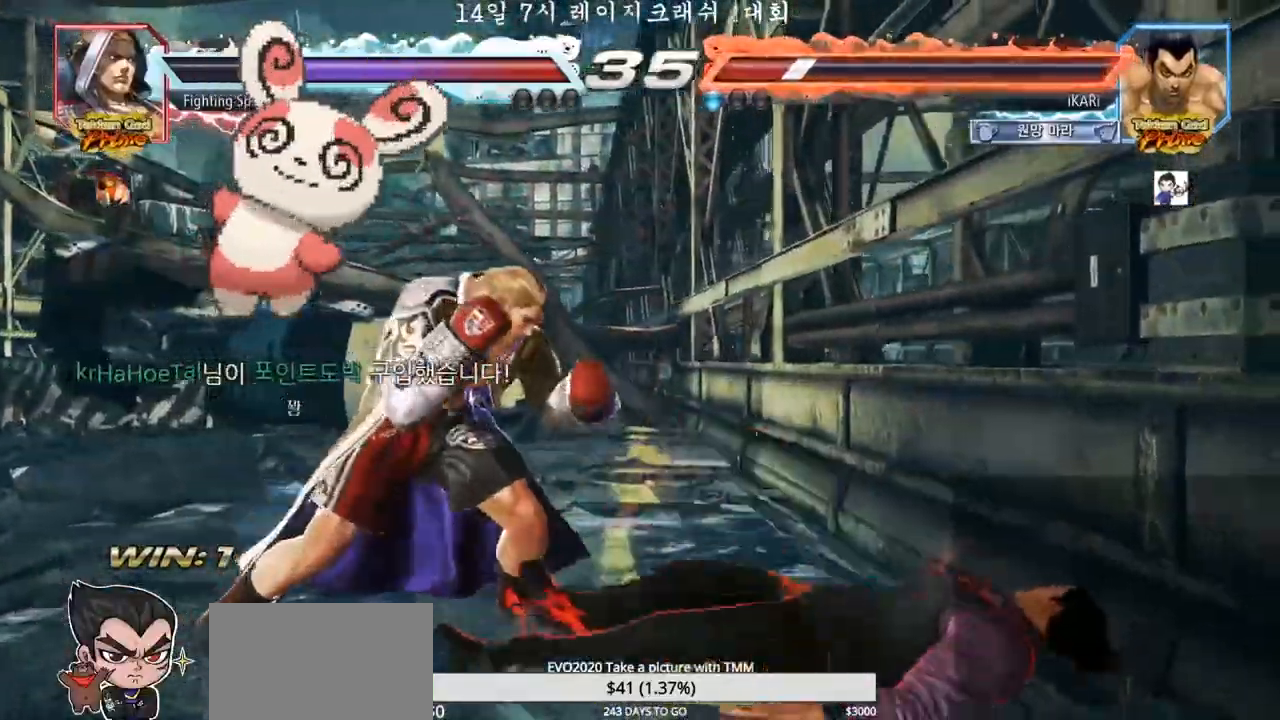
{"dt_ms": 500, "buttons": [], "left_stick": "down", "events": [[83, "SQUARE", "down"], [133, "SQUARE", "up"], [167, "SQUARE", "down"], [200, "SQUARE", "up"]]}
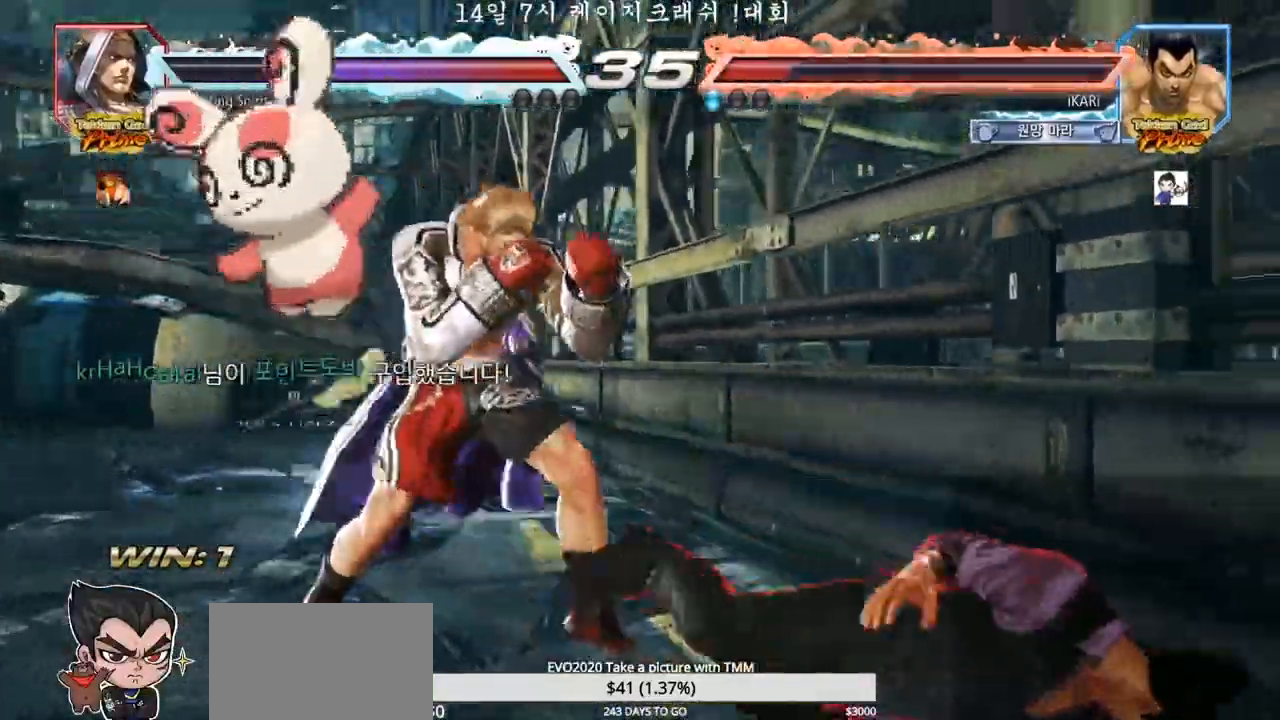
{"dt_ms": 500, "buttons": [], "left_stick": "right", "events": [[467, "left_stick", "right"]]}
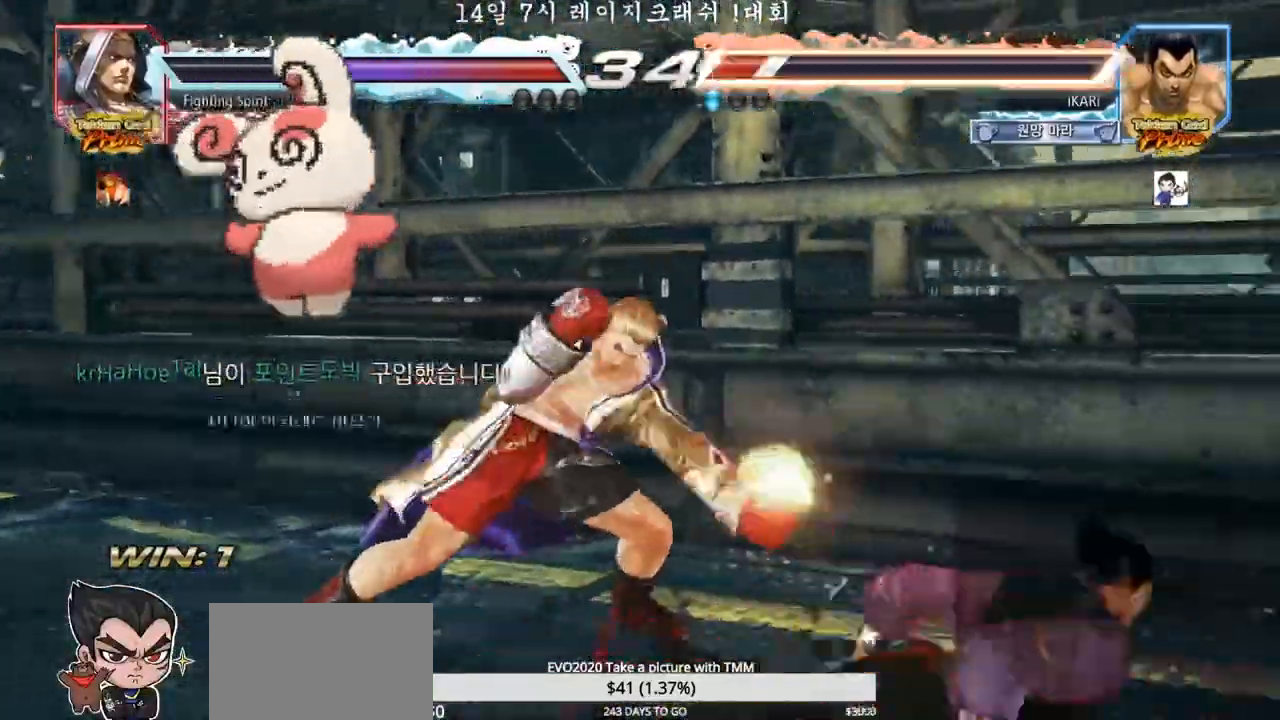
{"dt_ms": 500, "buttons": [], "left_stick": "right", "events": []}
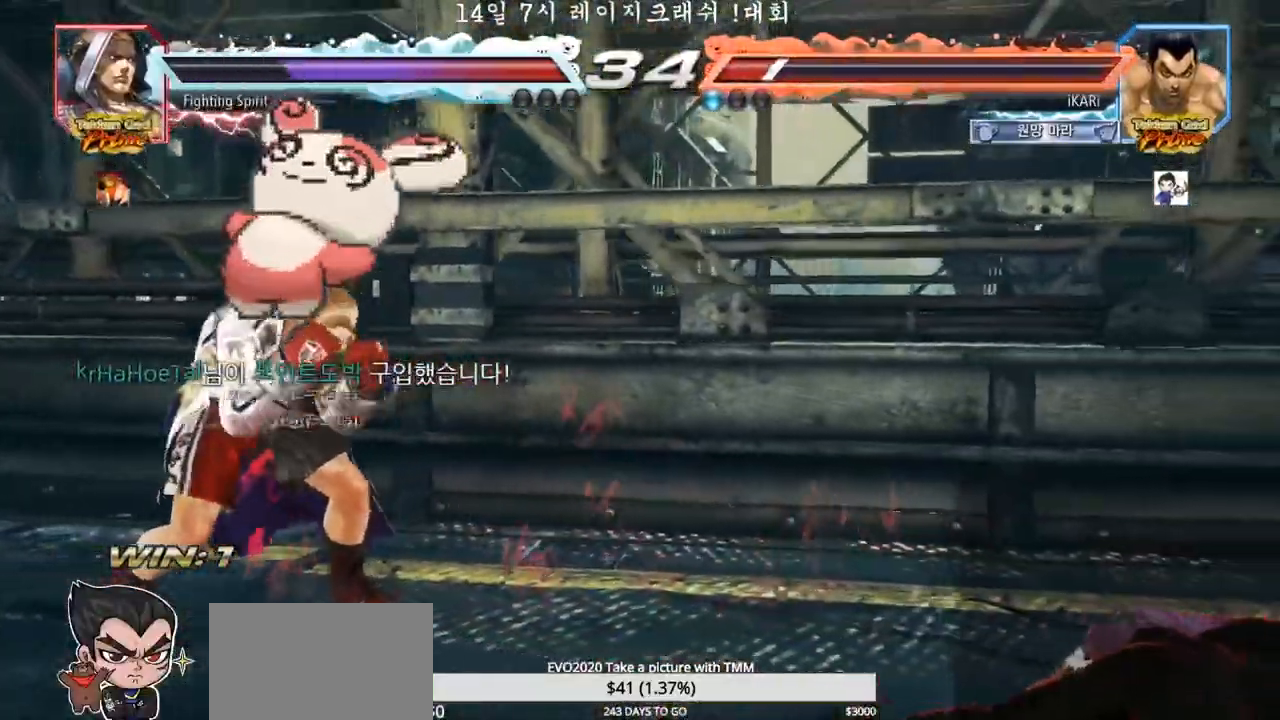
{"dt_ms": 500, "buttons": [], "left_stick": "center", "events": [[483, "left_stick", "center"]]}
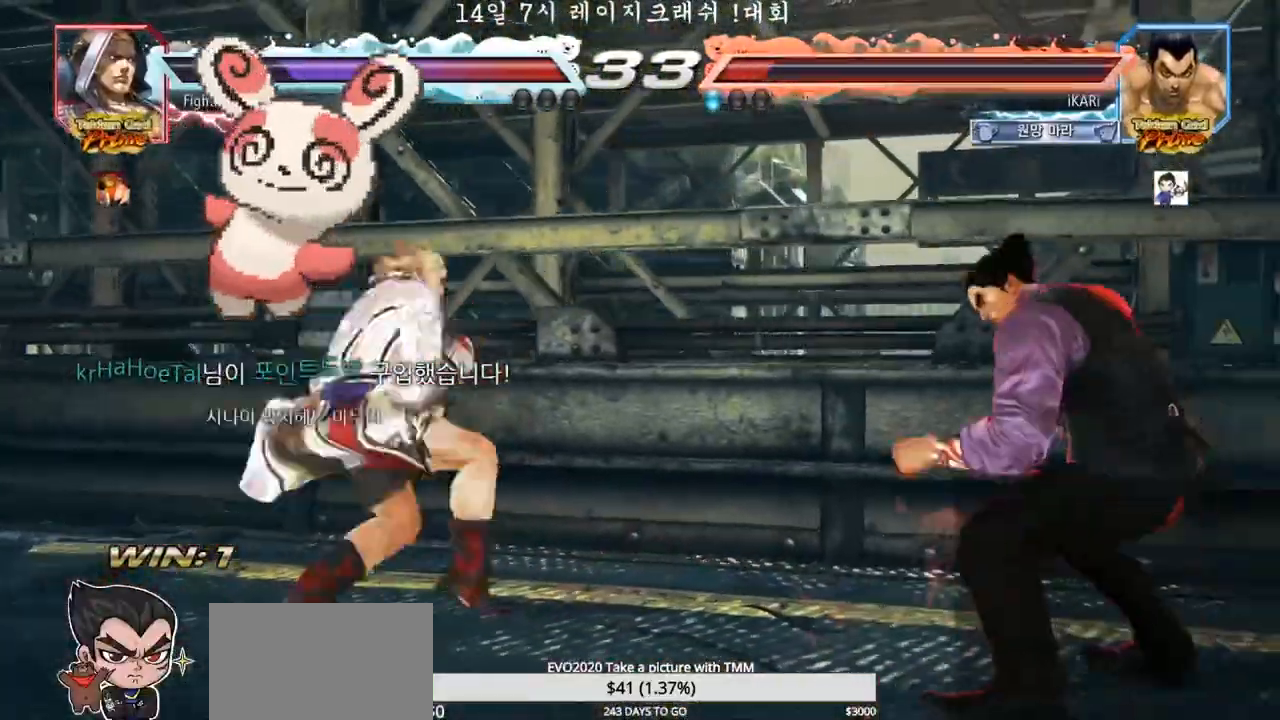
{"dt_ms": 500, "buttons": [], "left_stick": "center", "events": [[83, "TRIANGLE", "down"], [83, "left_stick", "down"], [117, "TRIANGLE", "up"], [167, "left_stick", "center"]]}